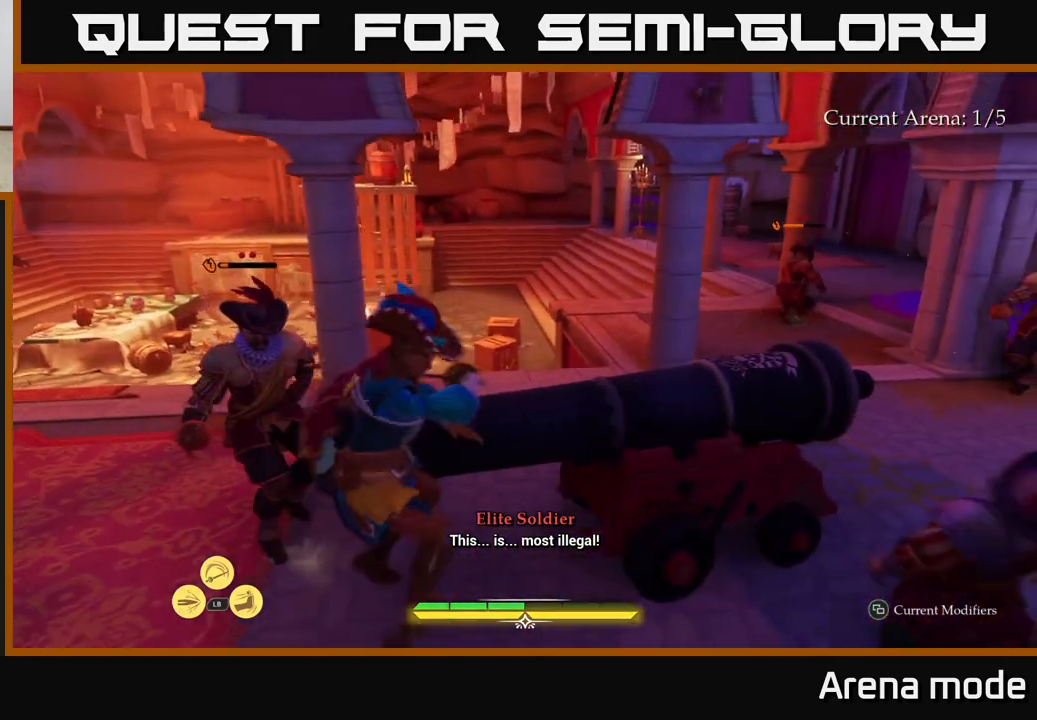
Gameplay with a controller (Xbox layout); each line is a JSON object with the inputs held at the frame after it. "events" lists button and stick changes between this image and that frame as [ms after this image, input, new state], when the widget could be followed in between.
{"buttons": [], "left_stick": "up-left", "right_stick": "center", "events": [[50, "X", "up"], [100, "left_stick", "up"], [150, "X", "down"], [250, "left_stick", "up-left"], [267, "X", "up"], [350, "X", "down"], [467, "X", "up"], [483, "L2", "up"]]}
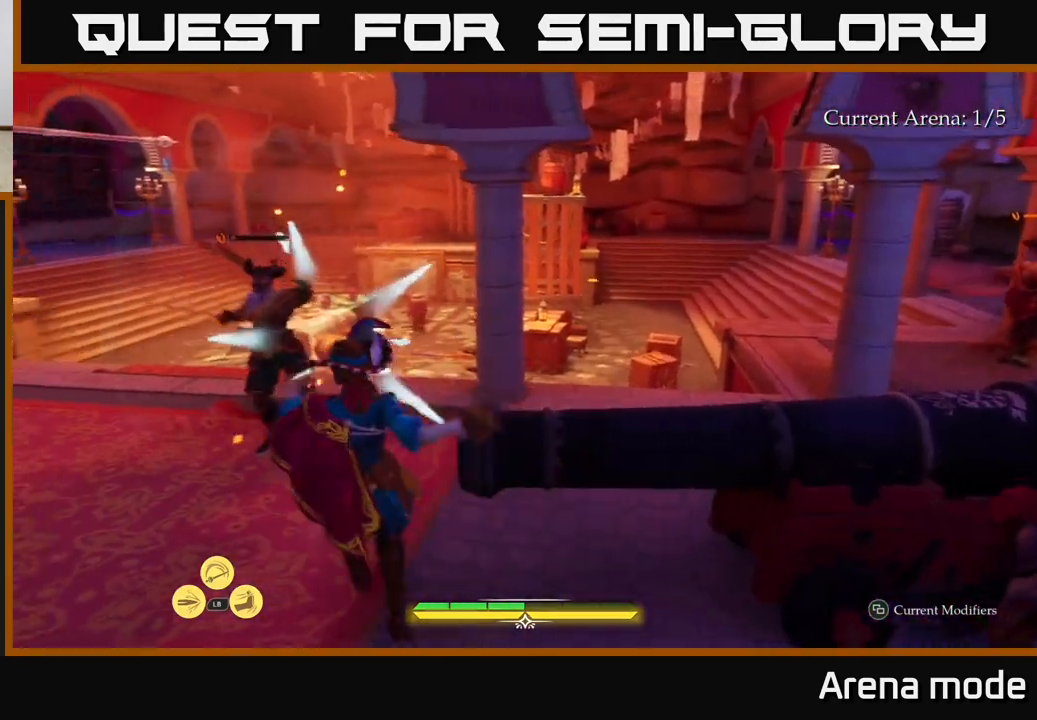
{"buttons": [], "left_stick": "up", "right_stick": "center", "events": [[50, "X", "down"], [183, "X", "up"], [233, "left_stick", "up"], [267, "X", "down"], [350, "X", "up"]]}
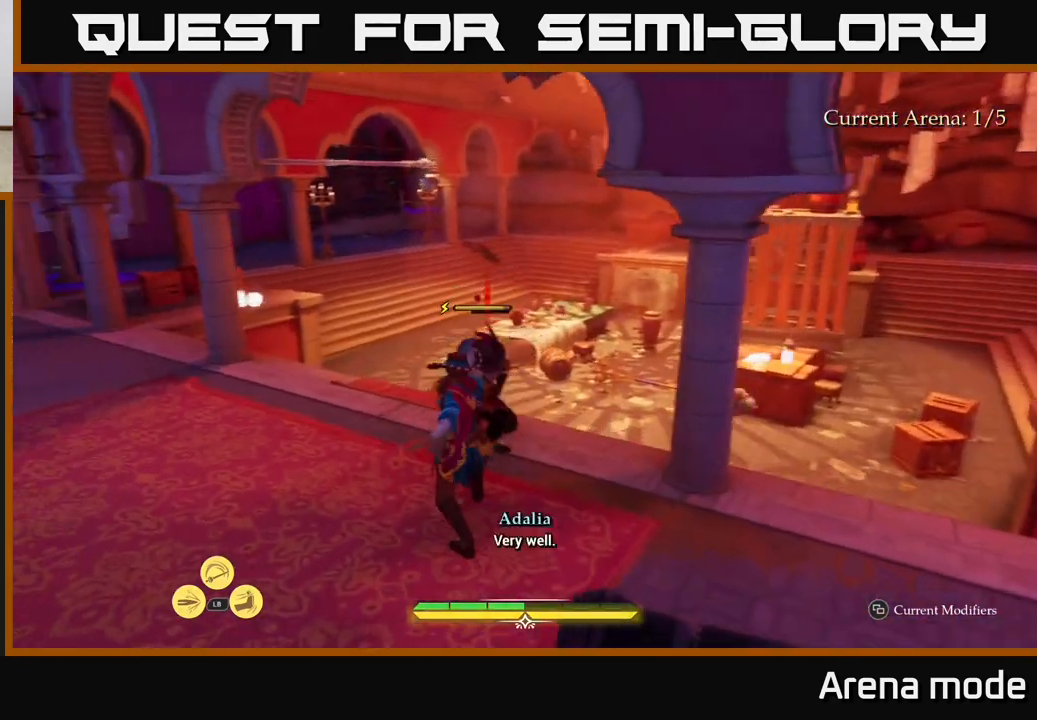
{"buttons": ["L2"], "left_stick": "left", "right_stick": "center", "events": [[67, "left_stick", "up-left"], [217, "right_stick", "right"], [333, "left_stick", "center"], [417, "L2", "down"], [433, "right_stick", "center"], [467, "left_stick", "left"]]}
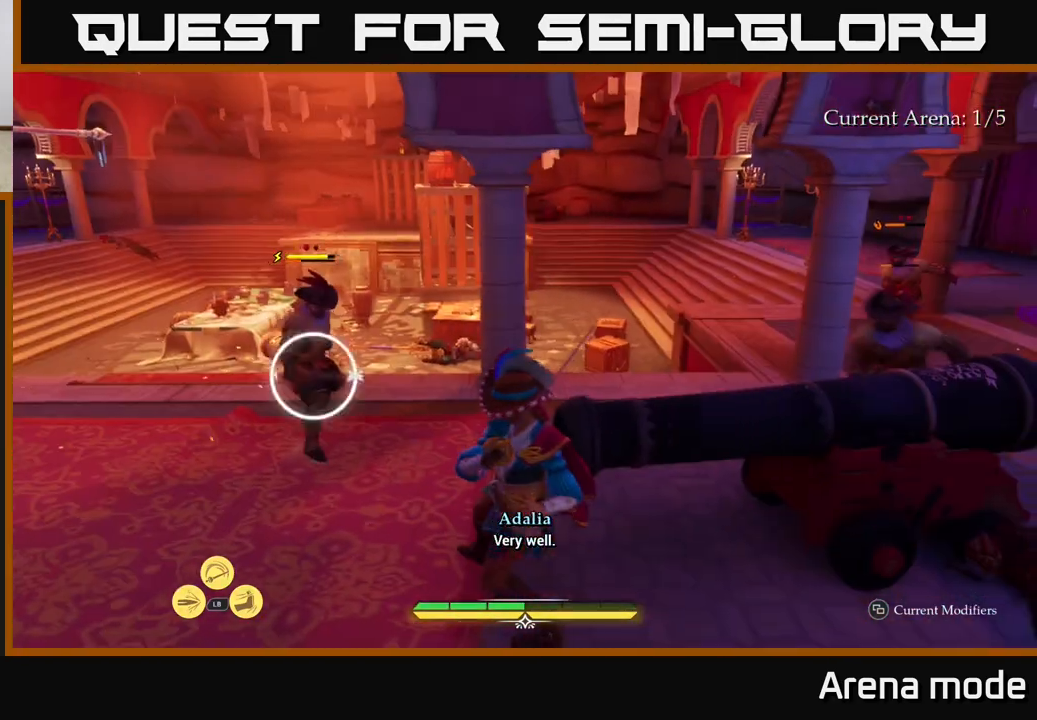
{"buttons": ["B"], "left_stick": "left", "right_stick": "center", "events": [[233, "Y", "down"], [300, "Y", "up"], [333, "L2", "up"], [433, "B", "down"]]}
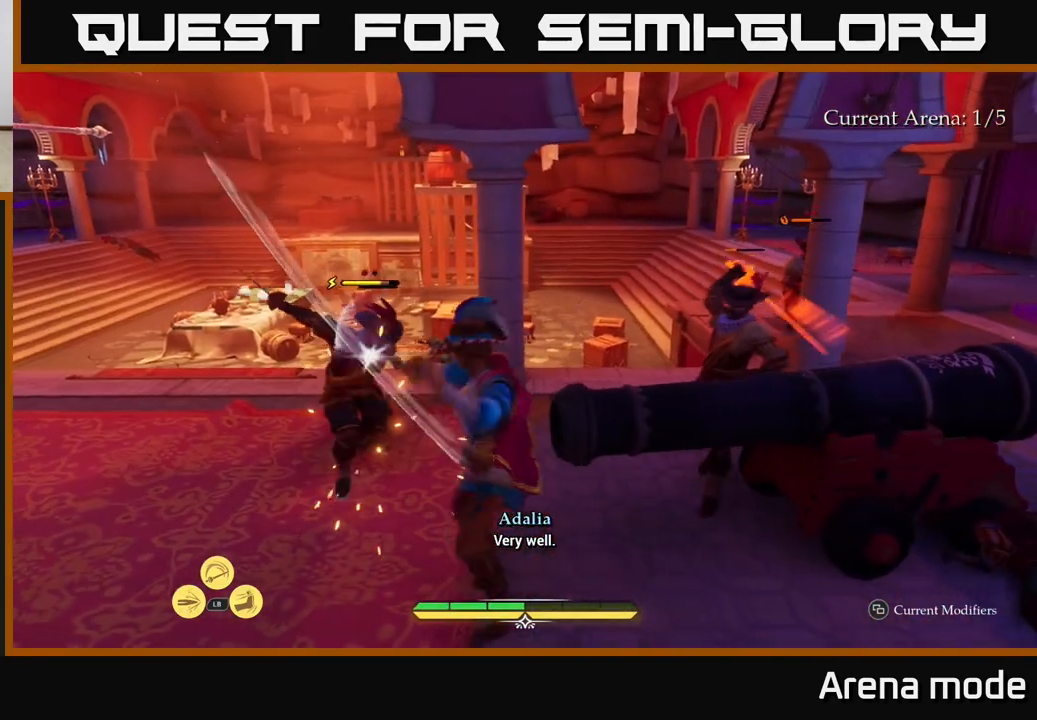
{"buttons": [], "left_stick": "up", "right_stick": "center", "events": [[50, "B", "up"], [250, "B", "down"], [350, "B", "up"], [500, "left_stick", "up"]]}
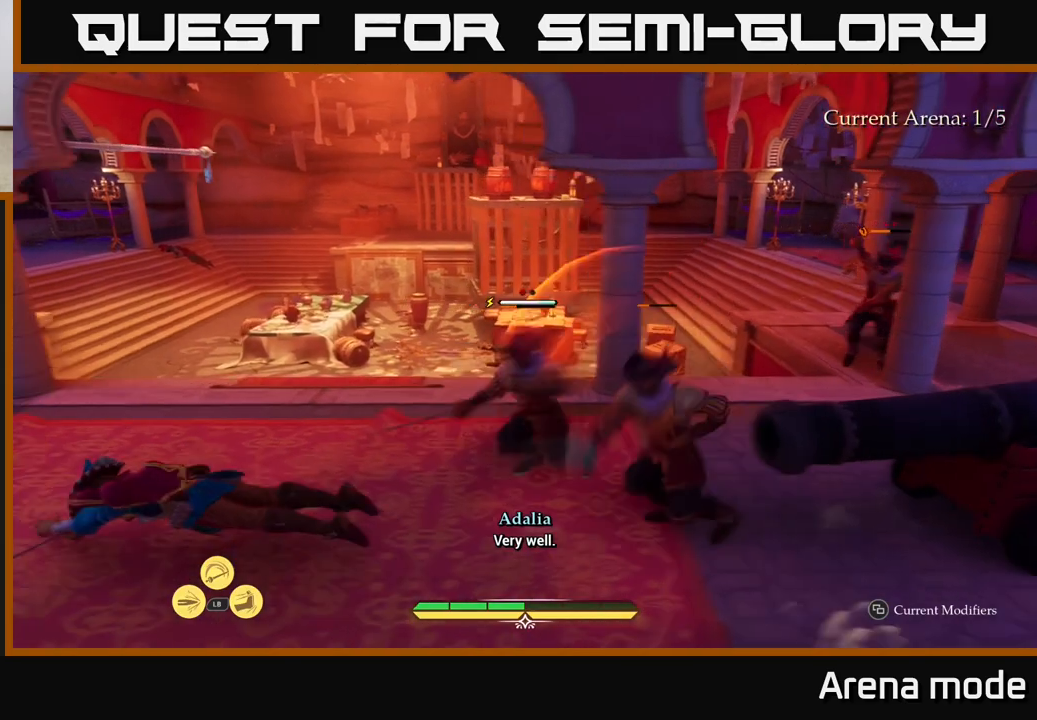
{"buttons": [], "left_stick": "right", "right_stick": "center", "events": [[17, "L2", "down"], [117, "X", "down"], [200, "L2", "up"], [250, "X", "up"], [250, "left_stick", "center"], [467, "left_stick", "right"]]}
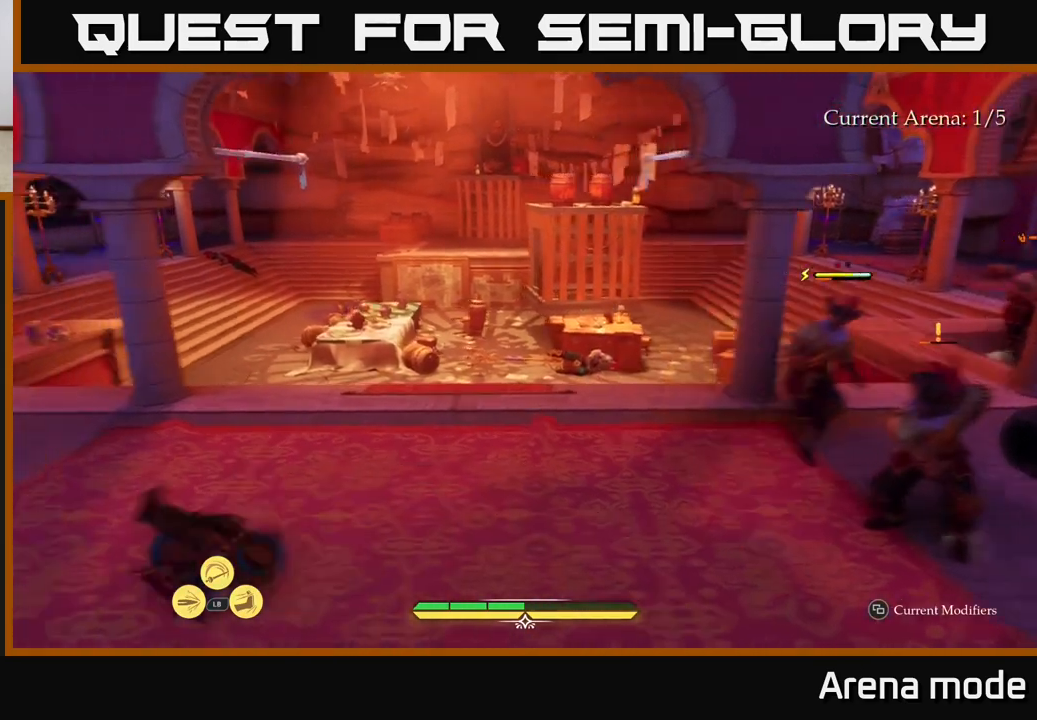
{"buttons": [], "left_stick": "up-right", "right_stick": "center", "events": [[117, "X", "down"], [217, "X", "up"], [300, "X", "down"], [383, "left_stick", "up-right"], [400, "X", "up"]]}
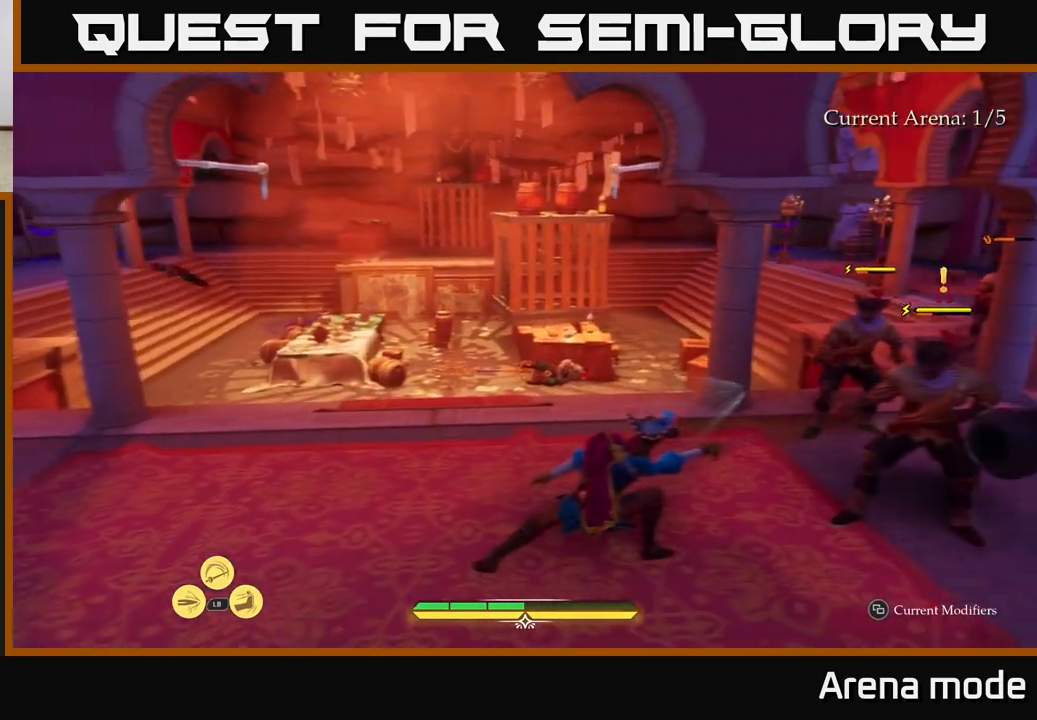
{"buttons": [], "left_stick": "center", "right_stick": "center", "events": [[17, "X", "down"], [117, "X", "up"], [217, "X", "down"], [300, "X", "up"], [383, "left_stick", "center"], [400, "X", "down"], [500, "X", "up"]]}
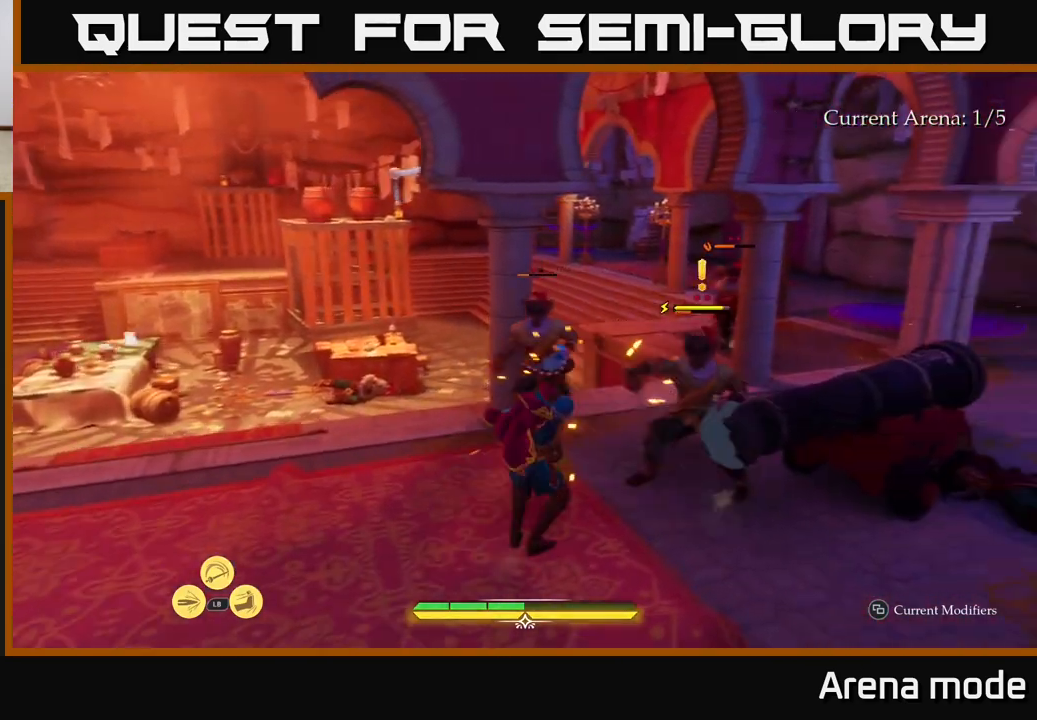
{"buttons": [], "left_stick": "center", "right_stick": "center", "events": [[67, "X", "down"], [183, "X", "up"], [283, "X", "down"], [383, "X", "up"]]}
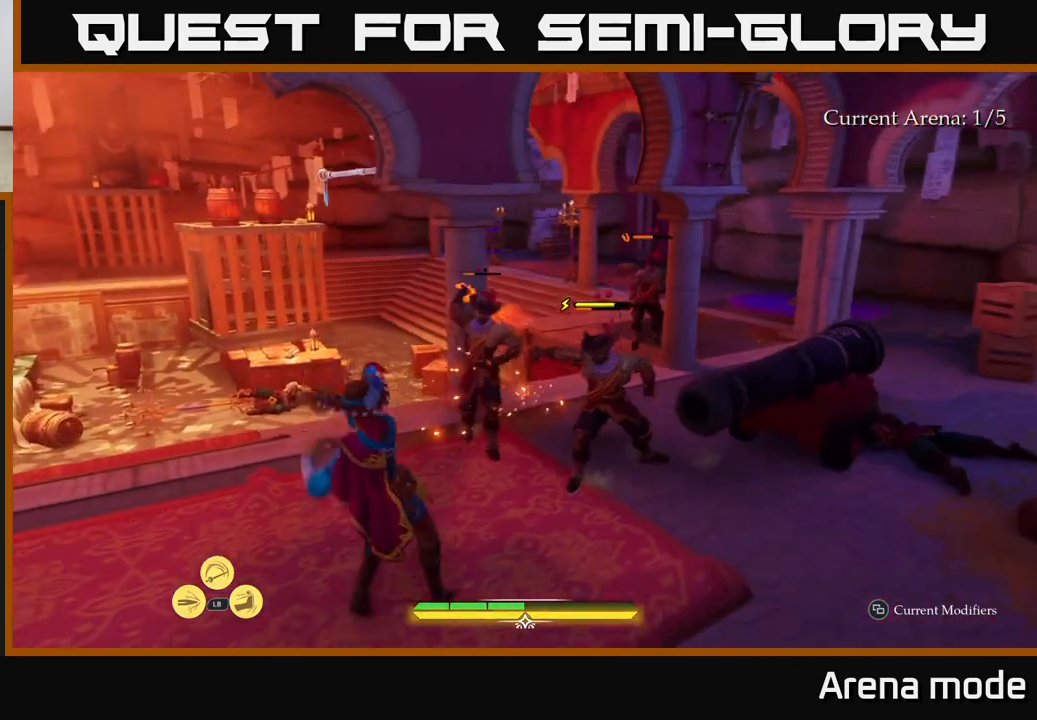
{"buttons": [], "left_stick": "center", "right_stick": "center", "events": [[333, "left_stick", "left"], [367, "B", "down"], [433, "B", "up"], [500, "left_stick", "center"]]}
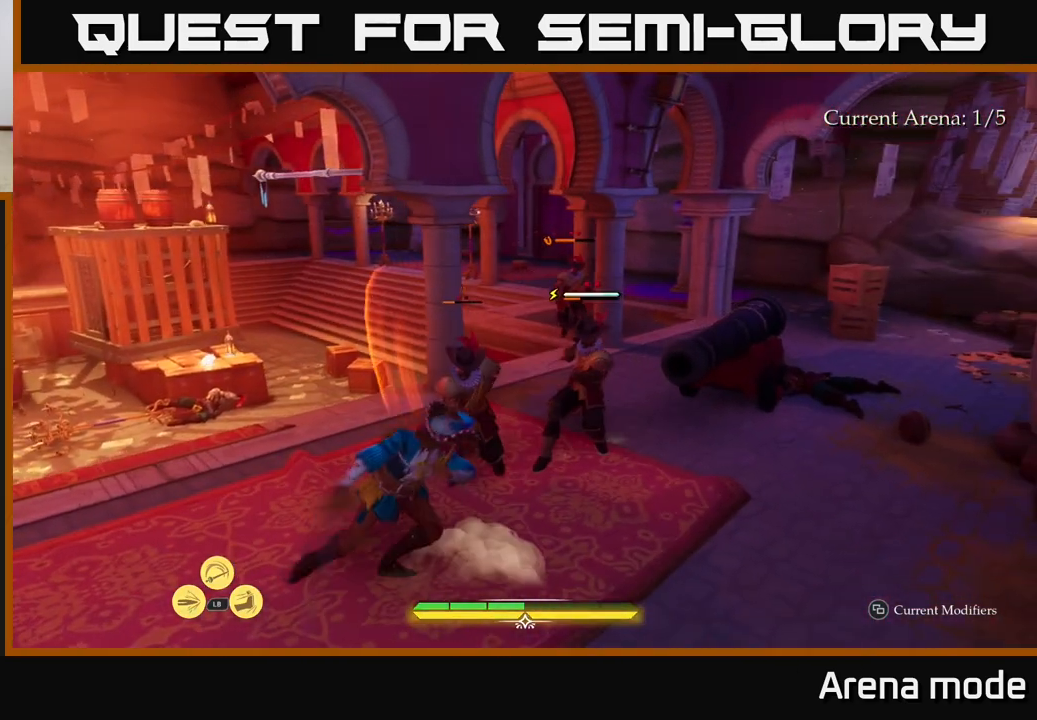
{"buttons": [], "left_stick": "center", "right_stick": "center", "events": []}
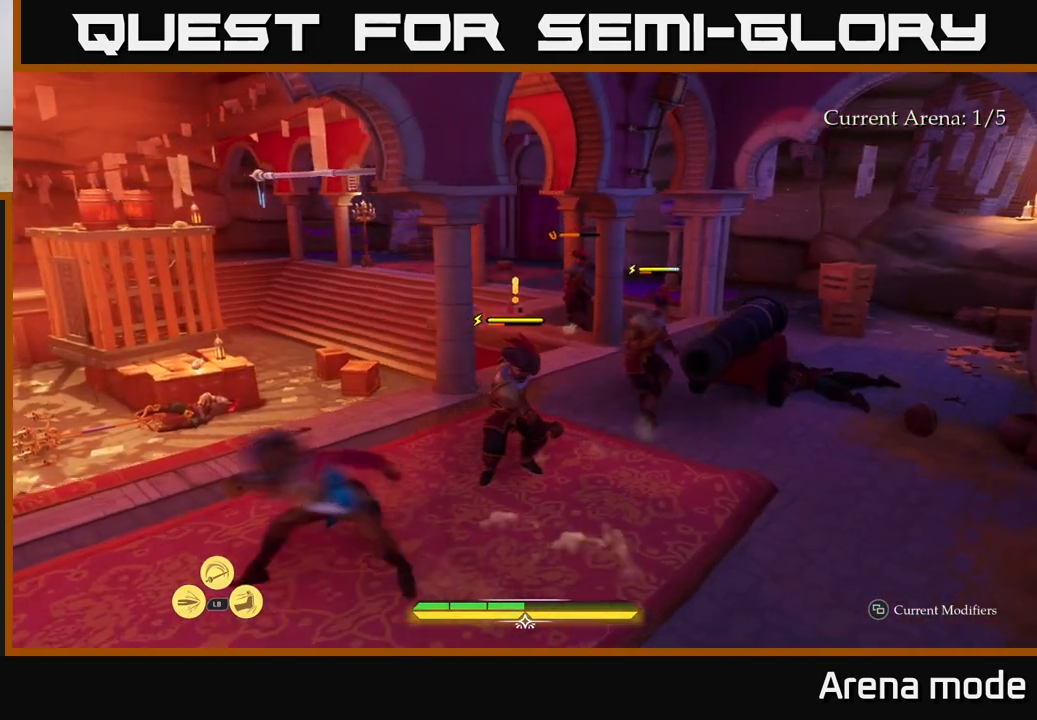
{"buttons": [], "left_stick": "up-right", "right_stick": "center", "events": [[117, "left_stick", "right"], [167, "R2", "down"], [167, "left_stick", "up-right"], [217, "R2", "up"]]}
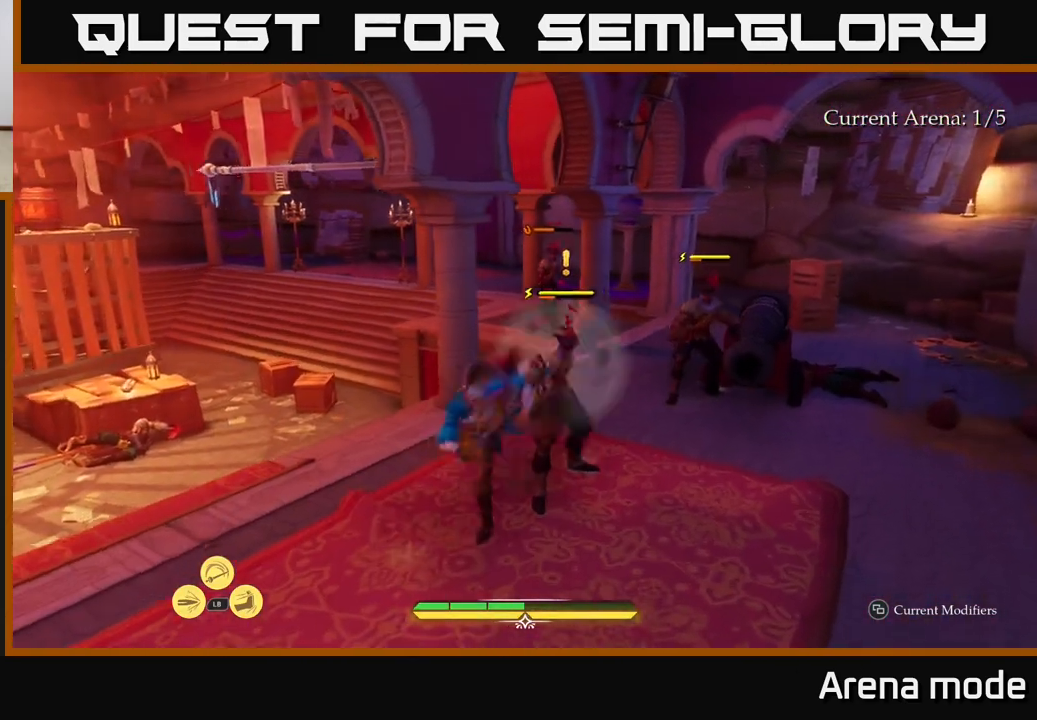
{"buttons": ["L2"], "left_stick": "up-right", "right_stick": "center", "events": [[350, "L2", "down"]]}
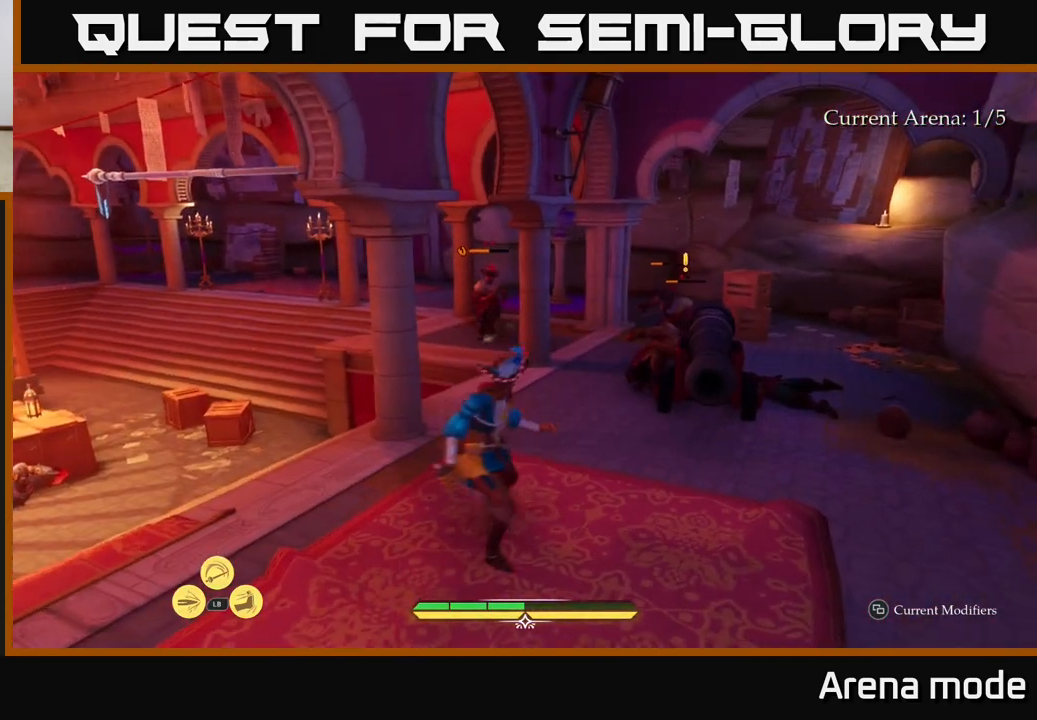
{"buttons": ["L2"], "left_stick": "up-right", "right_stick": "center", "events": [[333, "X", "down"], [433, "X", "up"]]}
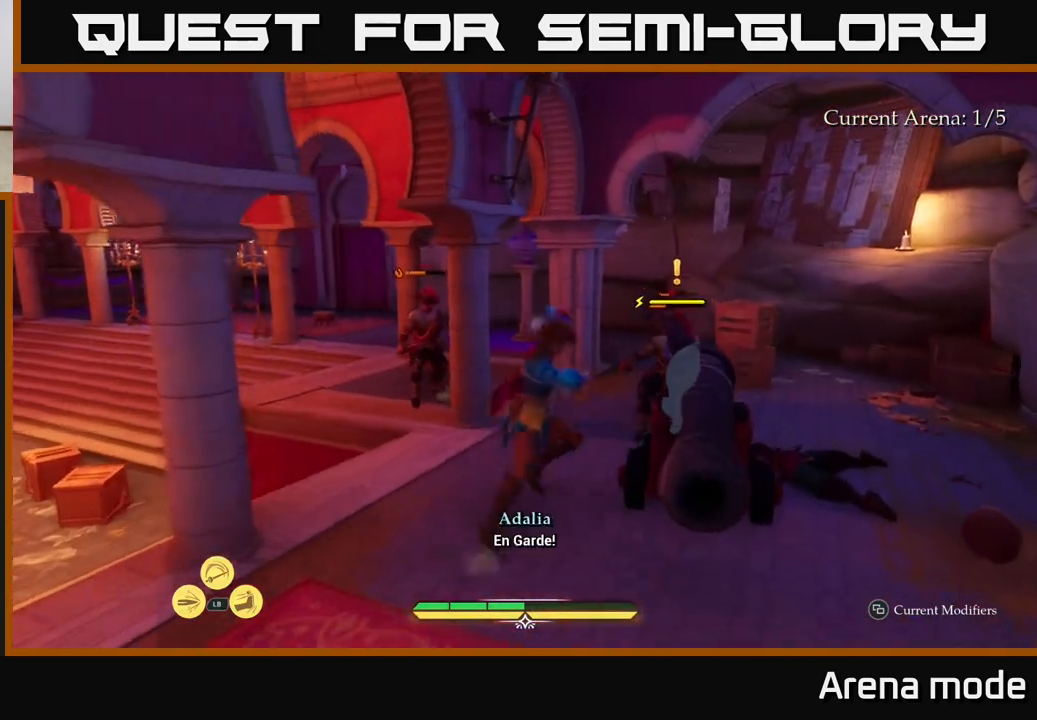
{"buttons": [], "left_stick": "up-right", "right_stick": "center", "events": [[183, "X", "down"], [267, "L2", "up"], [283, "X", "up"], [383, "X", "down"], [467, "X", "up"]]}
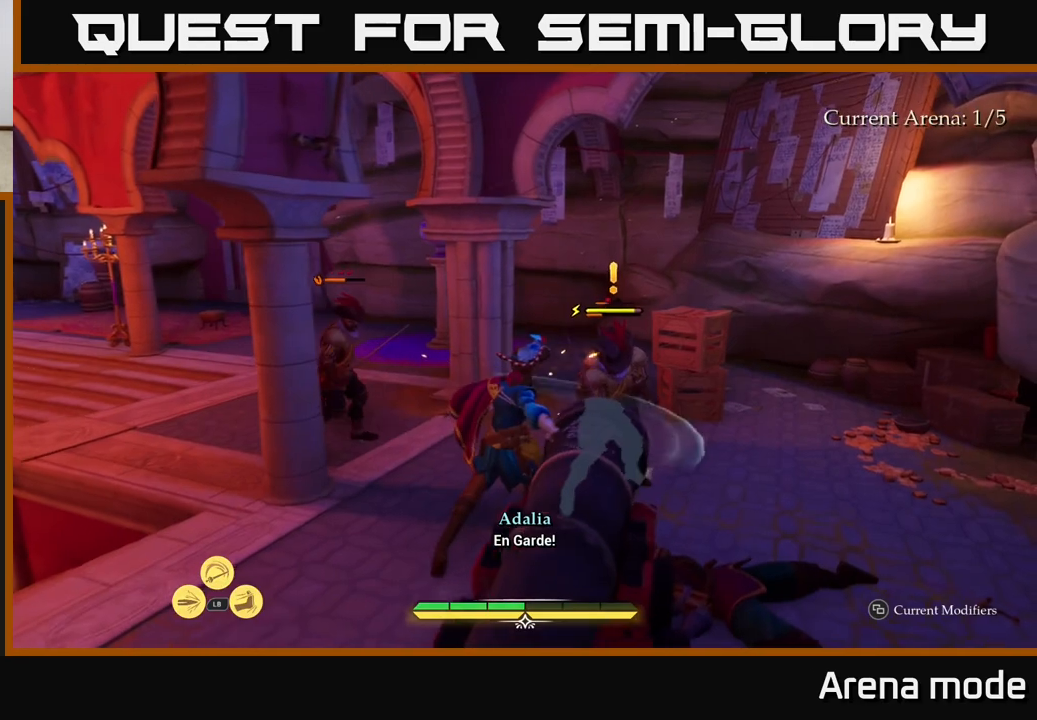
{"buttons": ["X"], "left_stick": "center", "right_stick": "center", "events": [[50, "X", "down"], [150, "X", "up"], [250, "X", "down"], [300, "left_stick", "center"], [367, "X", "up"], [433, "X", "down"]]}
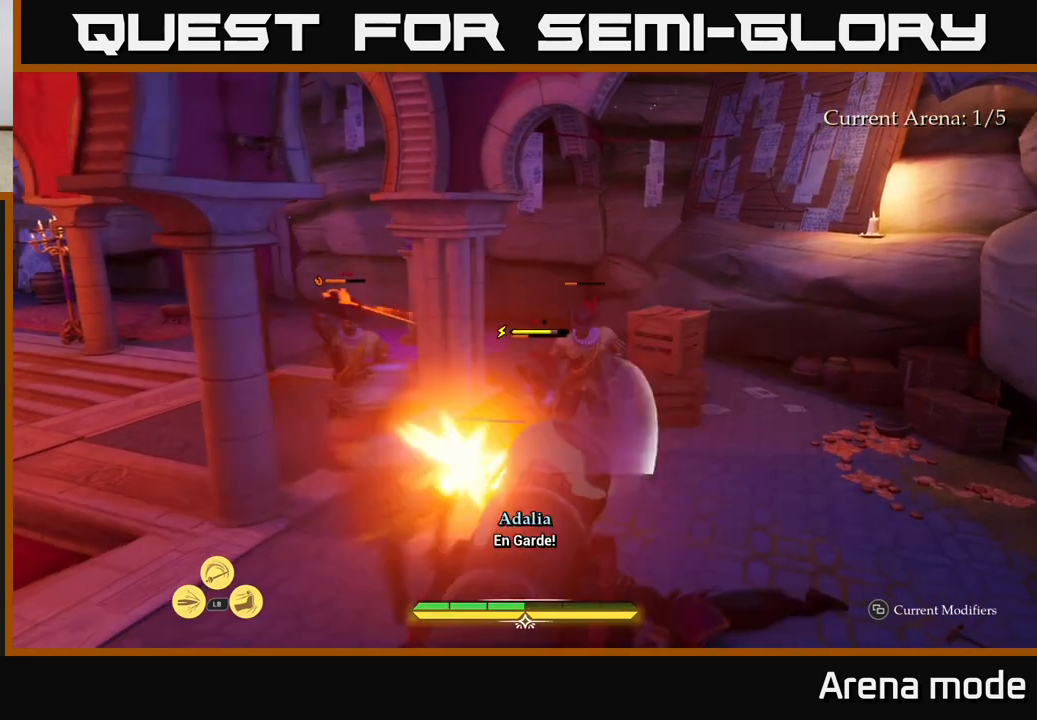
{"buttons": [], "left_stick": "left", "right_stick": "center", "events": [[33, "X", "up"], [367, "left_stick", "left"], [383, "B", "down"], [483, "B", "up"]]}
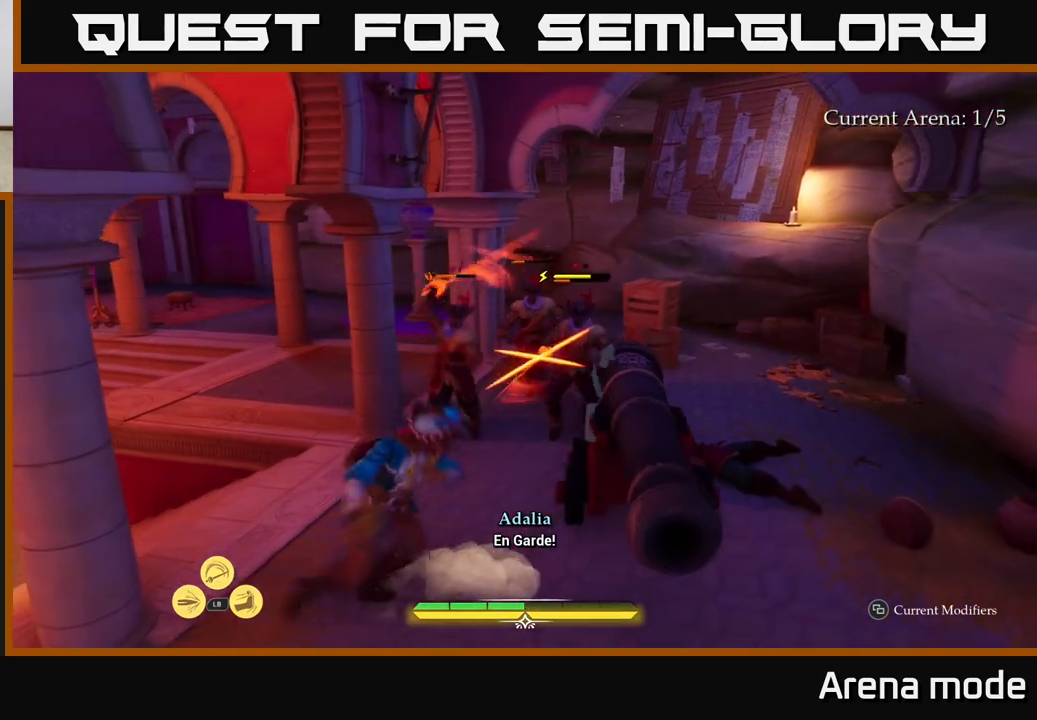
{"buttons": [], "left_stick": "center", "right_stick": "center", "events": [[17, "left_stick", "center"]]}
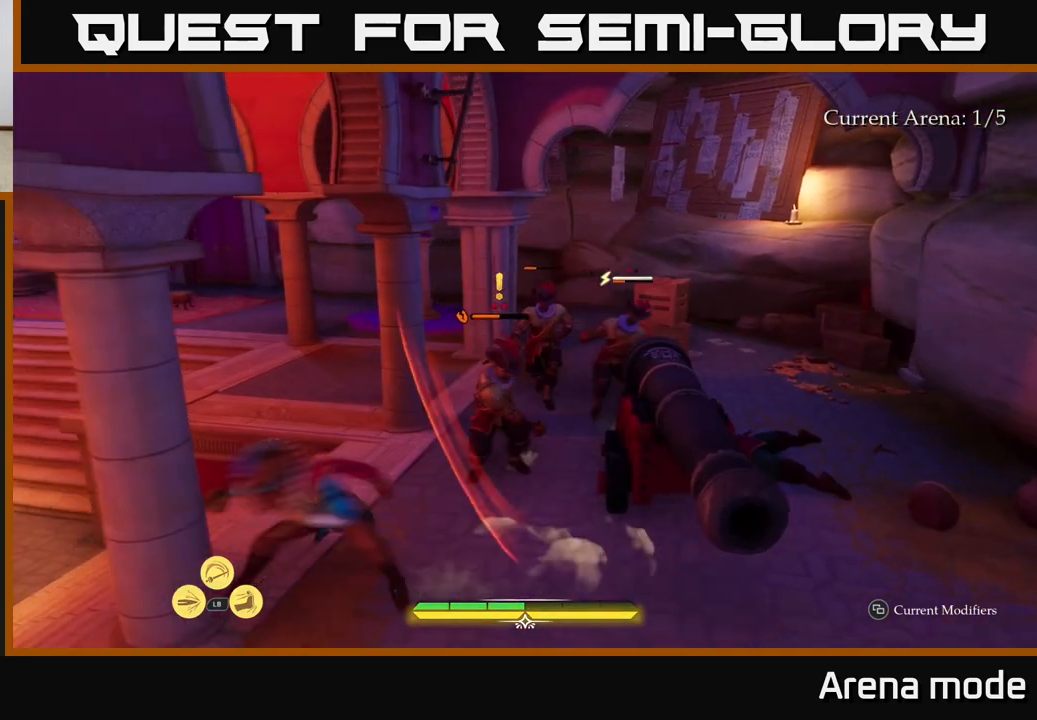
{"buttons": [], "left_stick": "up-right", "right_stick": "center", "events": [[117, "left_stick", "right"], [150, "R2", "down"], [233, "R2", "up"], [283, "left_stick", "up-right"]]}
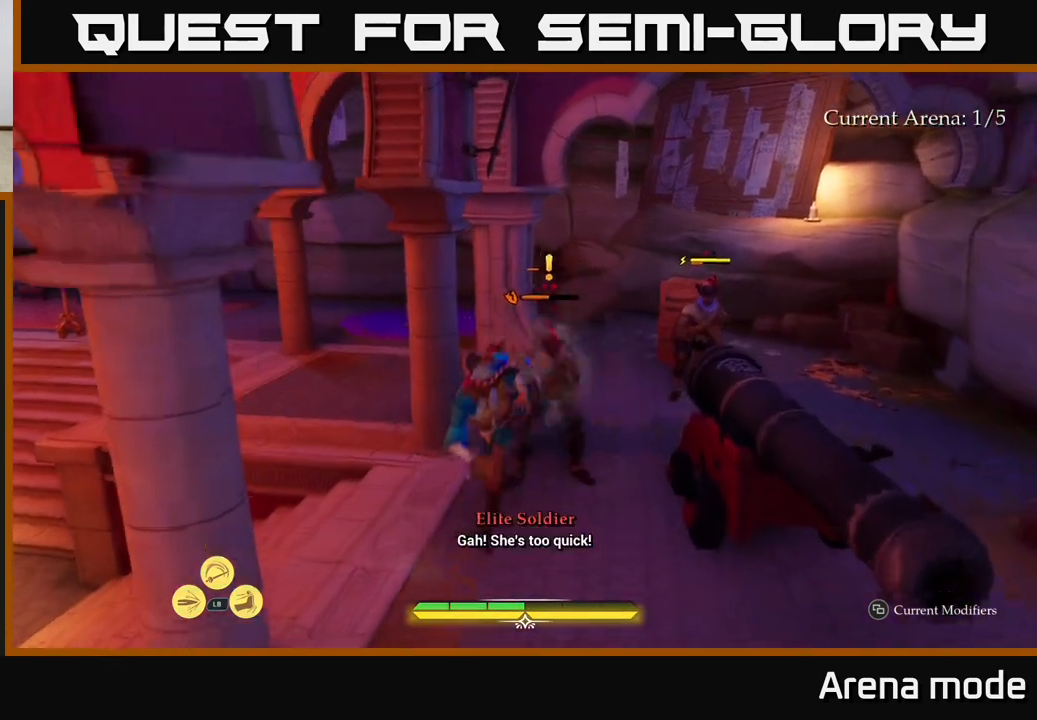
{"buttons": [], "left_stick": "up-right", "right_stick": "center", "events": [[283, "L2", "down"], [383, "X", "down"], [450, "L2", "up"], [450, "X", "up"]]}
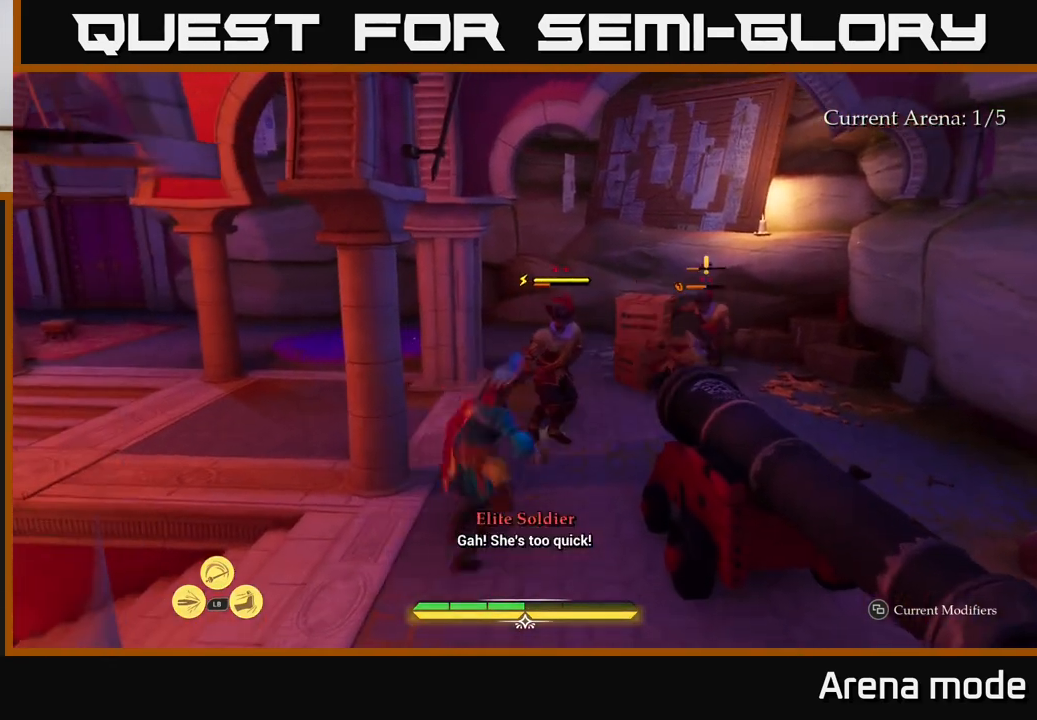
{"buttons": [], "left_stick": "up-right", "right_stick": "center", "events": [[217, "X", "down"], [300, "X", "up"], [417, "X", "down"], [500, "X", "up"]]}
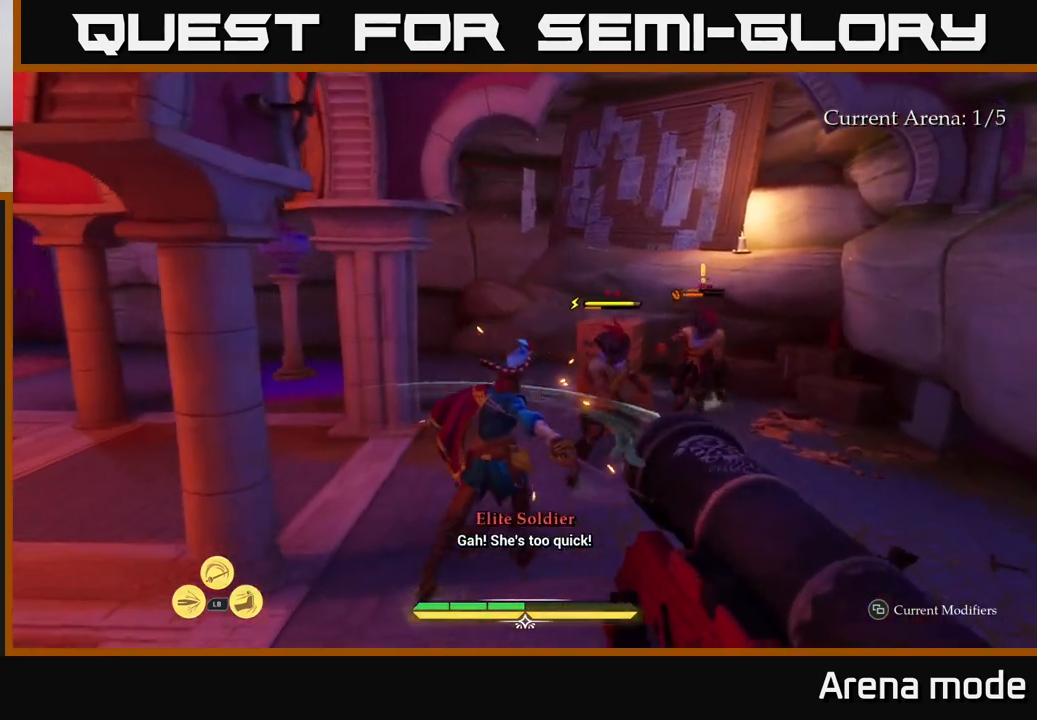
{"buttons": [], "left_stick": "center", "right_stick": "center", "events": [[83, "X", "down"], [183, "X", "up"], [417, "left_stick", "center"]]}
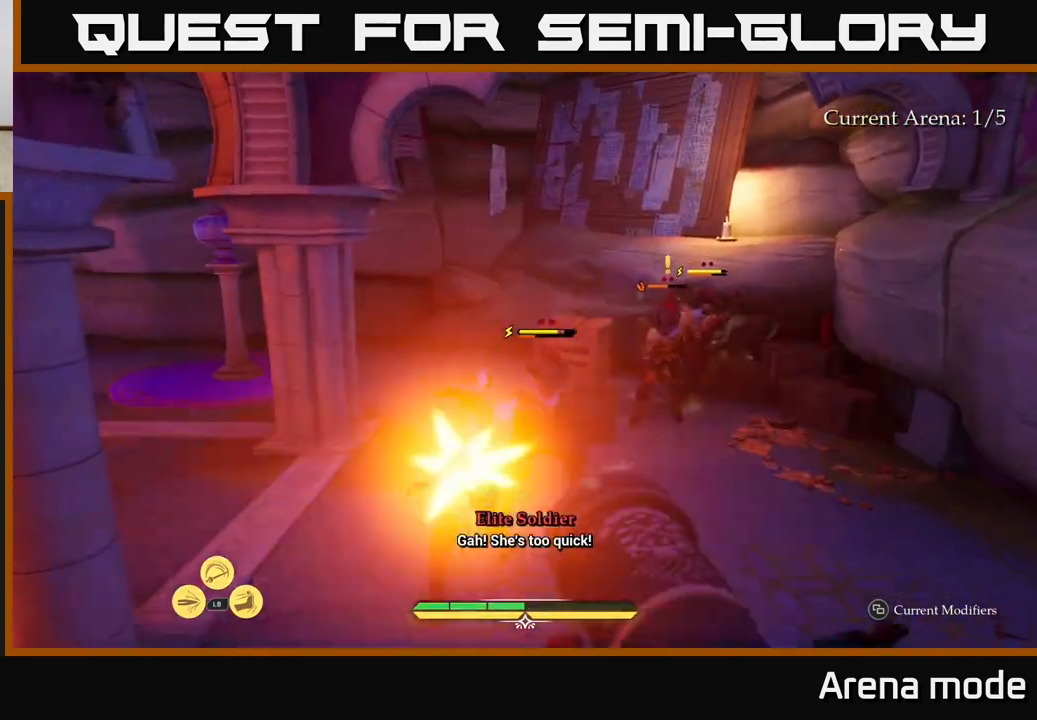
{"buttons": [], "left_stick": "center", "right_stick": "center", "events": []}
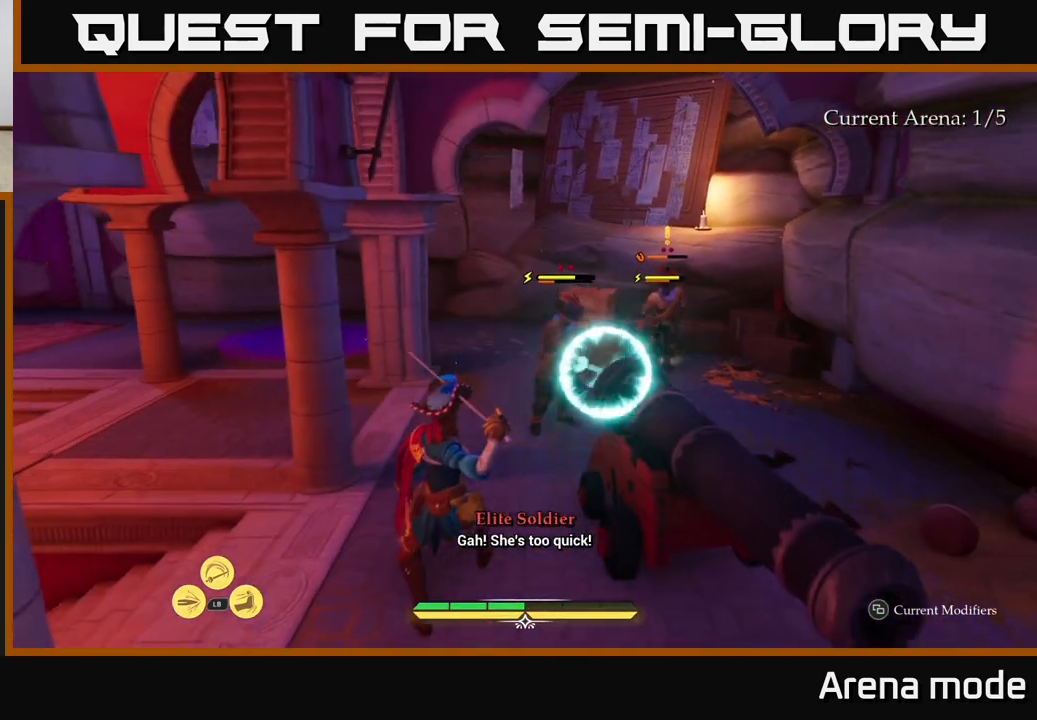
{"buttons": [], "left_stick": "center", "right_stick": "center", "events": [[183, "Y", "down"], [233, "Y", "up"]]}
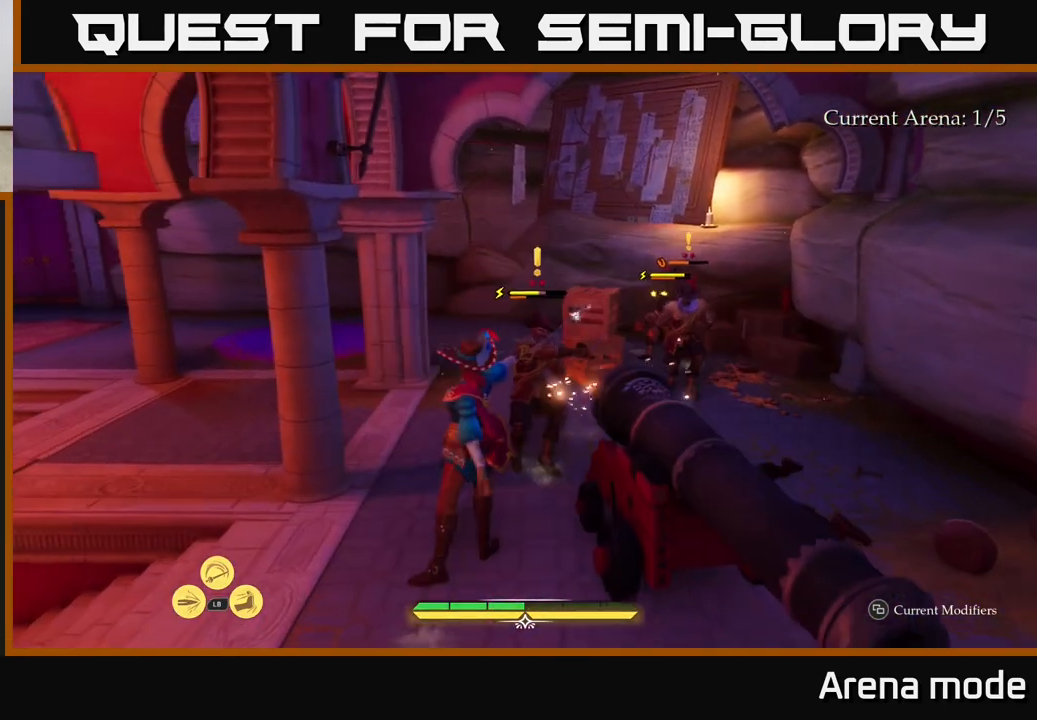
{"buttons": [], "left_stick": "up", "right_stick": "center", "events": [[83, "left_stick", "up"], [350, "left_stick", "center"], [400, "left_stick", "up"], [417, "X", "down"], [467, "X", "up"]]}
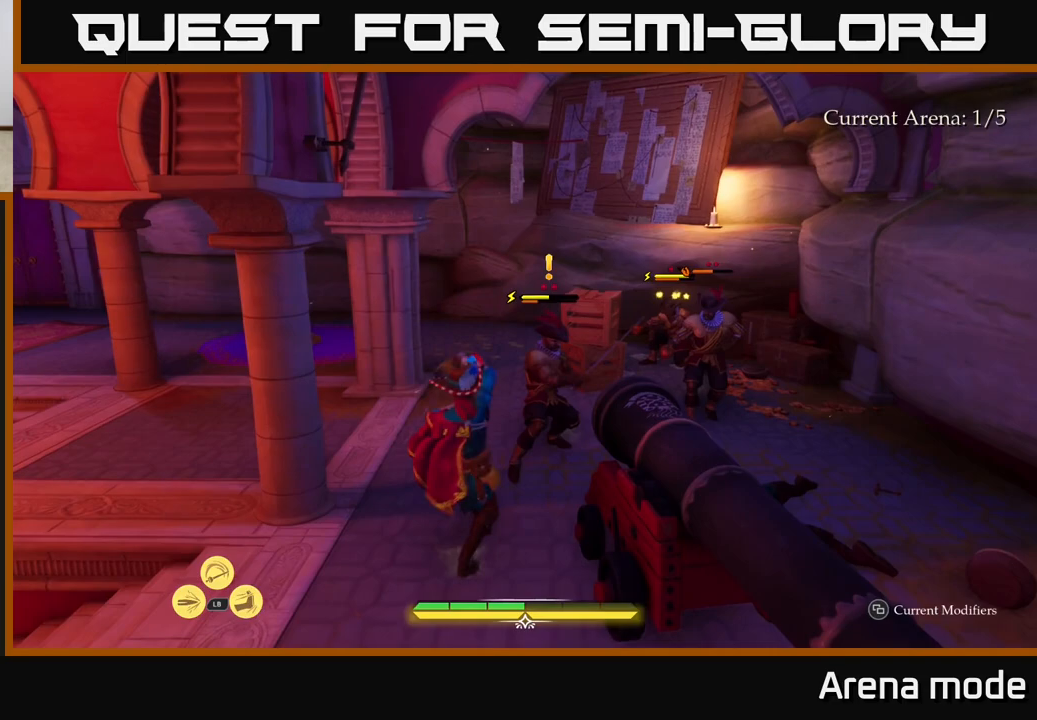
{"buttons": ["X"], "left_stick": "up-right", "right_stick": "center", "events": [[100, "left_stick", "up-right"], [267, "X", "down"], [350, "X", "up"], [433, "X", "down"]]}
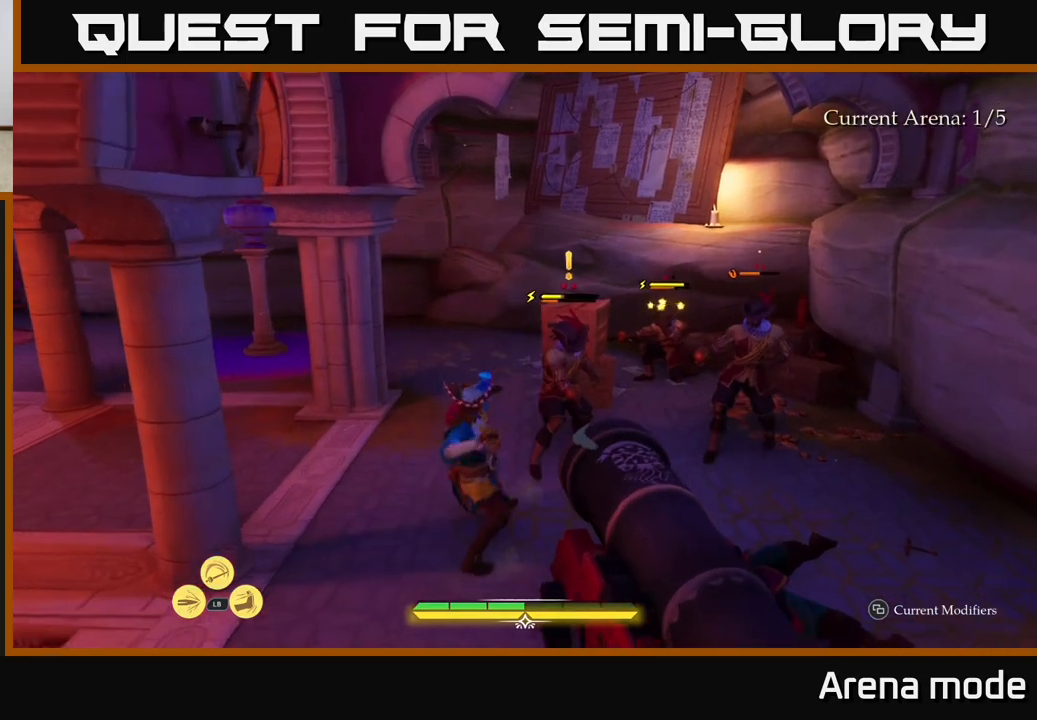
{"buttons": [], "left_stick": "up-right", "right_stick": "center", "events": [[33, "X", "up"], [133, "X", "down"], [200, "X", "up"], [283, "X", "down"], [383, "X", "up"]]}
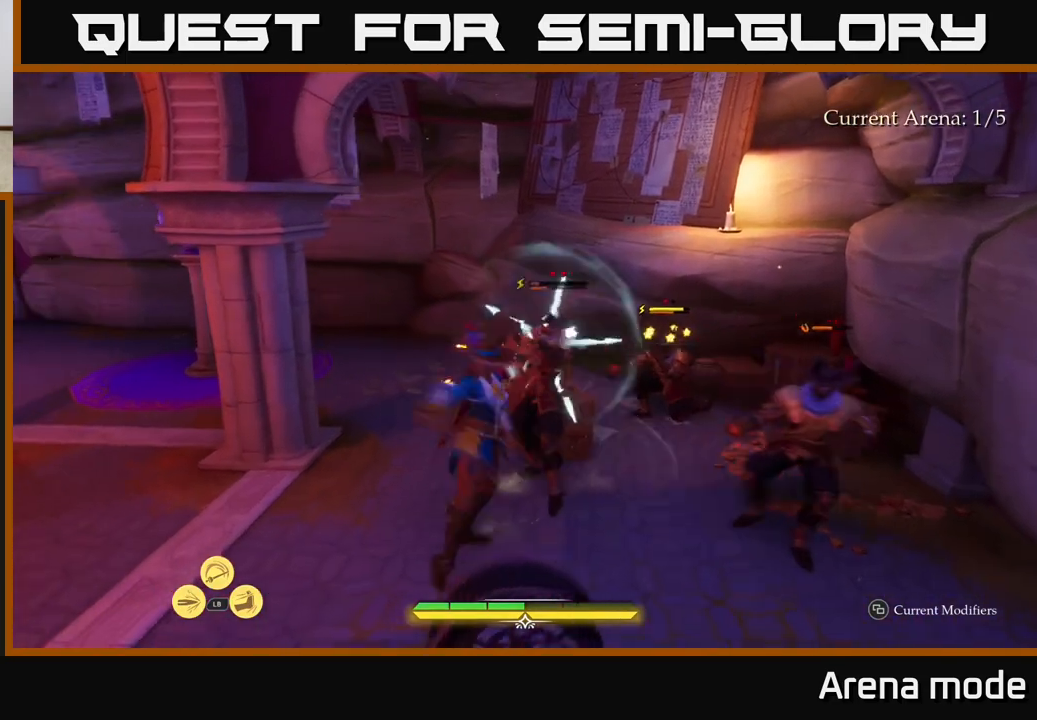
{"buttons": ["X"], "left_stick": "center", "right_stick": "center", "events": [[33, "left_stick", "center"], [500, "X", "down"]]}